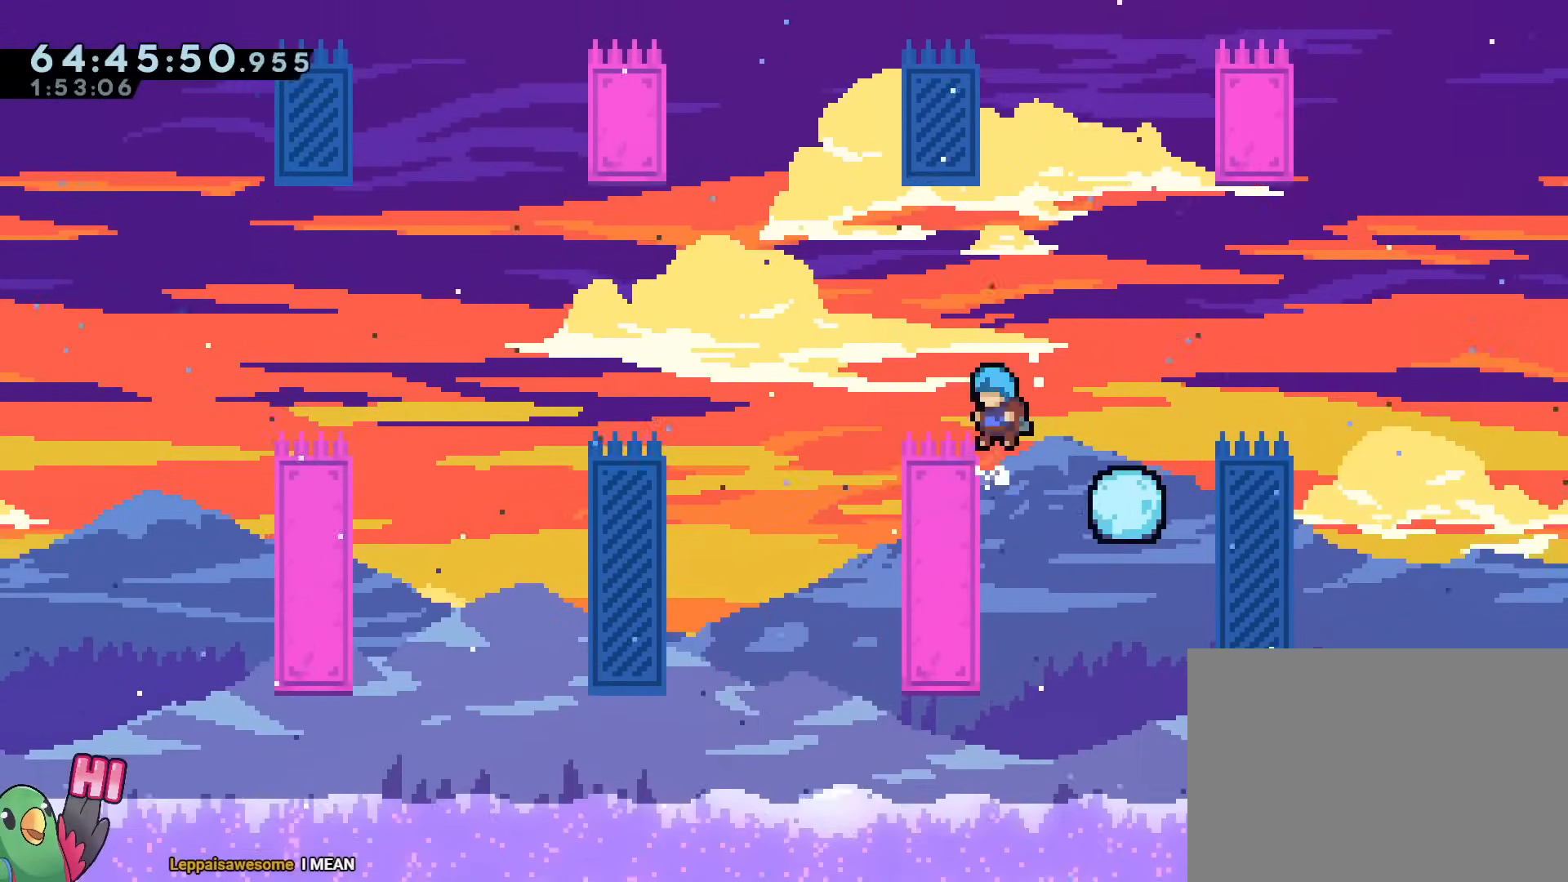
Gameplay with a controller (Nintendo layout); each line is a JSON object with the inputs held at the frame after it. "events" lists button and stick changes between this image and that frame as [ms after this image, input, new state], when the widget could be followed in between. Not read: HOME L1 L3 R3 SELECT START.
{"buttons": ["B", "R1"], "left_stick": "up-left", "right_stick": "center", "events": [[217, "B", "down"], [217, "R1", "down"], [233, "left_stick", "down-right"], [434, "left_stick", "up-left"]]}
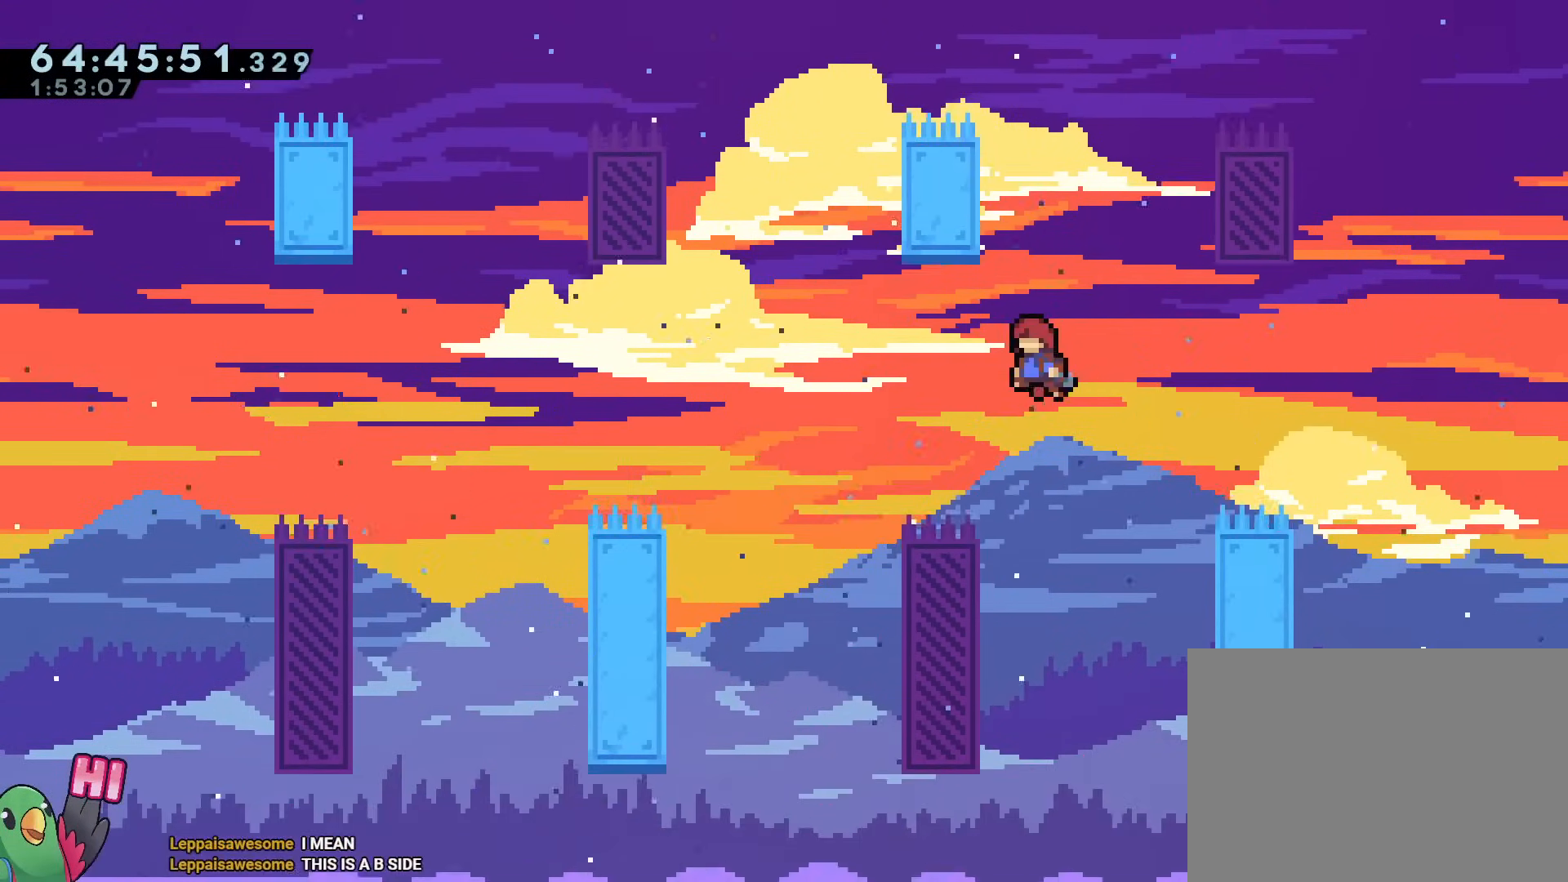
{"buttons": [], "left_stick": "up-left", "right_stick": "center", "events": [[100, "left_stick", "up"], [284, "Y", "down"], [417, "B", "up"], [417, "R1", "up"], [417, "Y", "up"], [417, "left_stick", "up-left"]]}
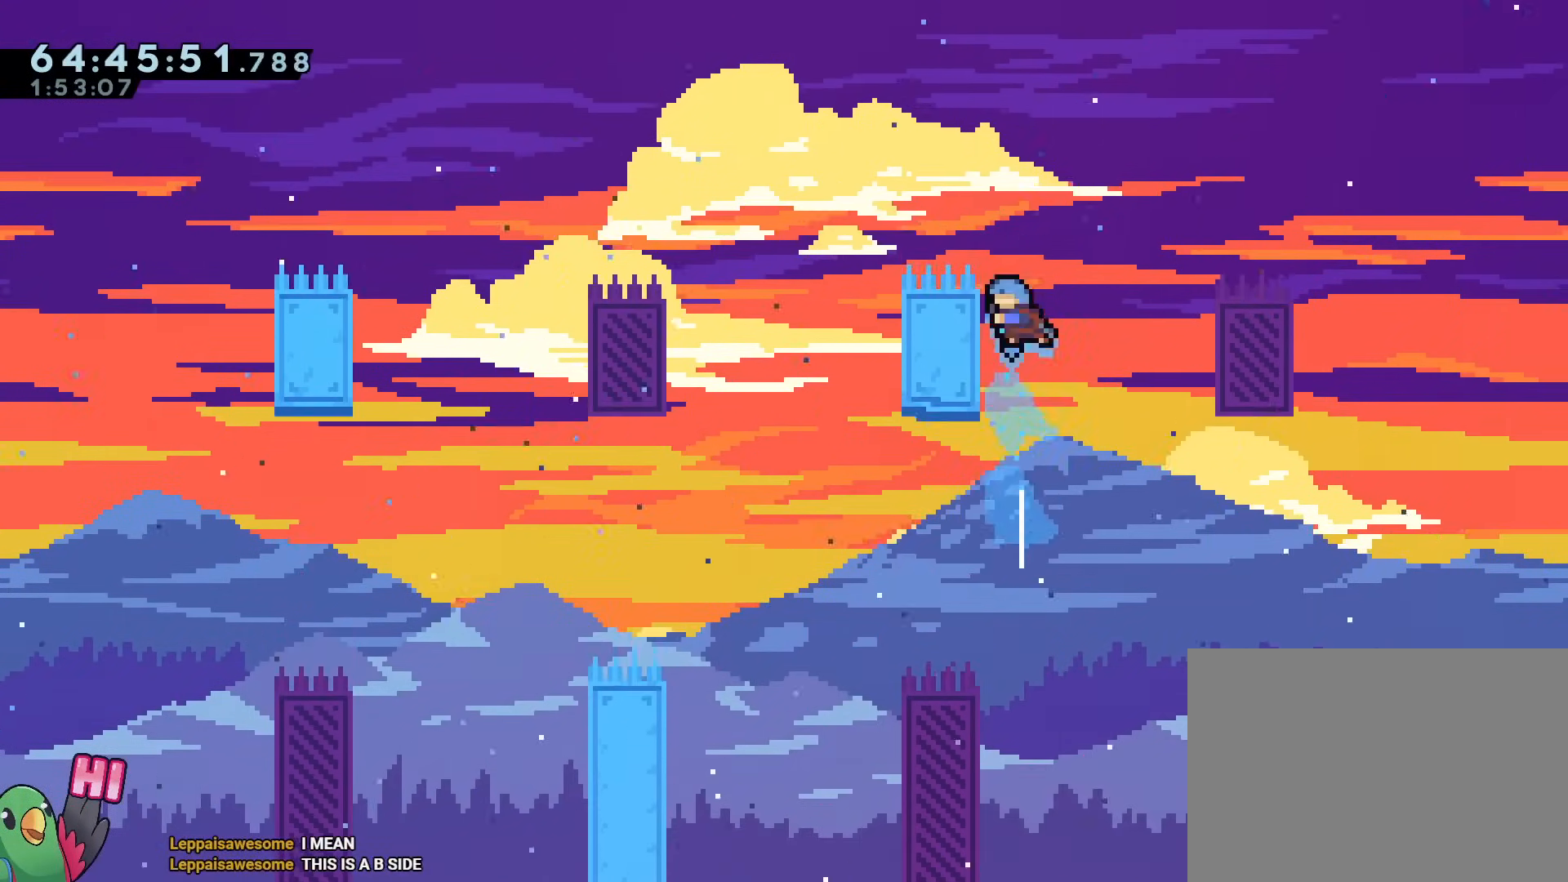
{"buttons": ["B", "R1"], "left_stick": "center", "right_stick": "center", "events": [[33, "B", "down"], [83, "left_stick", "center"], [467, "R1", "down"]]}
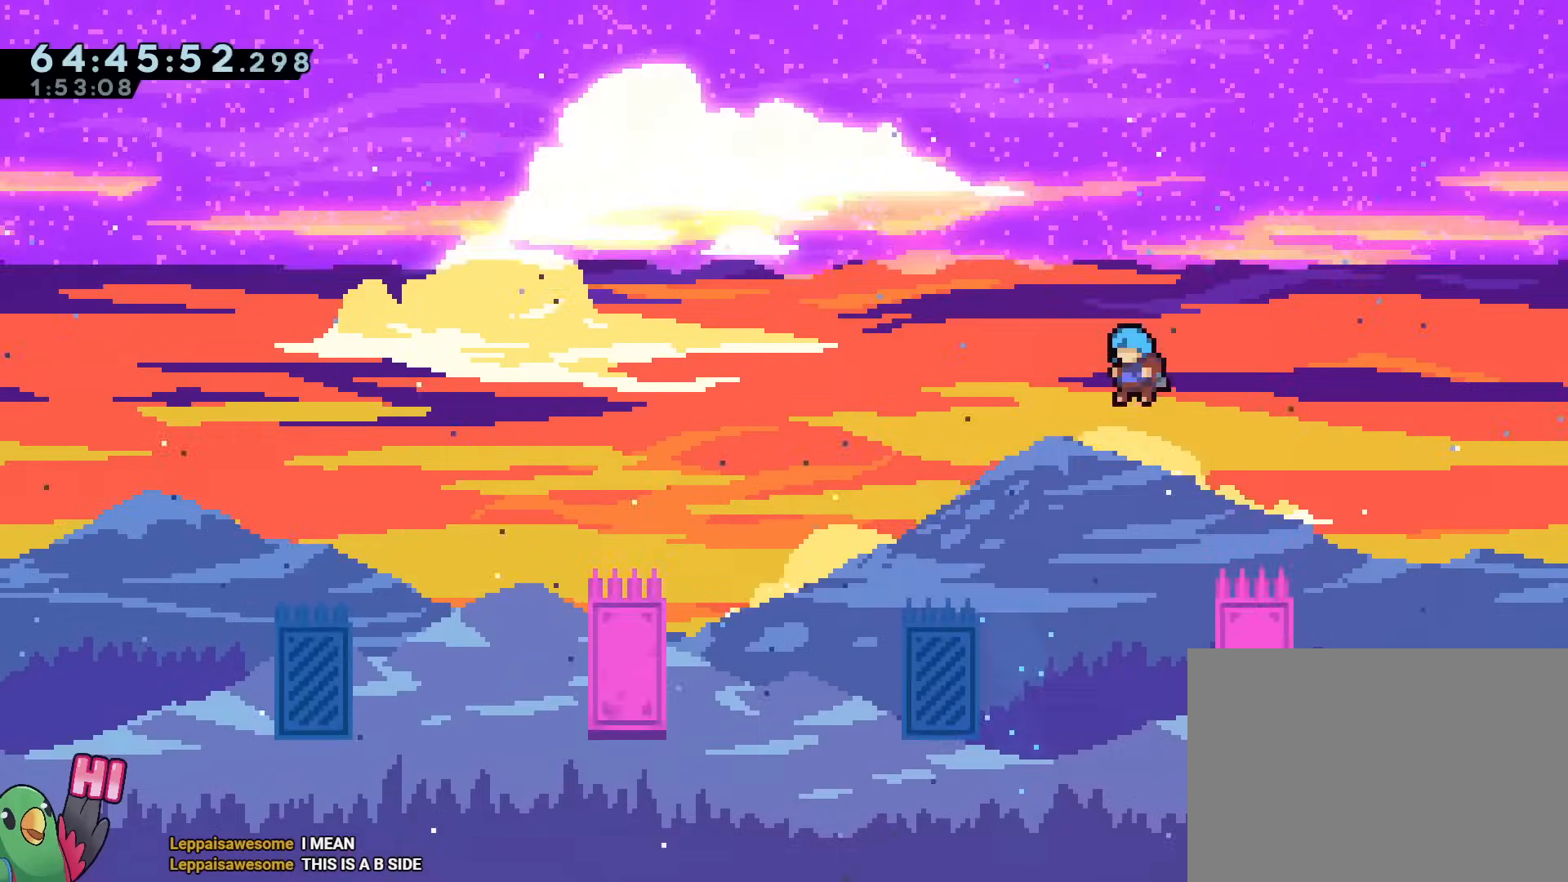
{"buttons": ["R1"], "left_stick": "down-right", "right_stick": "center", "events": [[267, "left_stick", "down-right"], [367, "B", "up"]]}
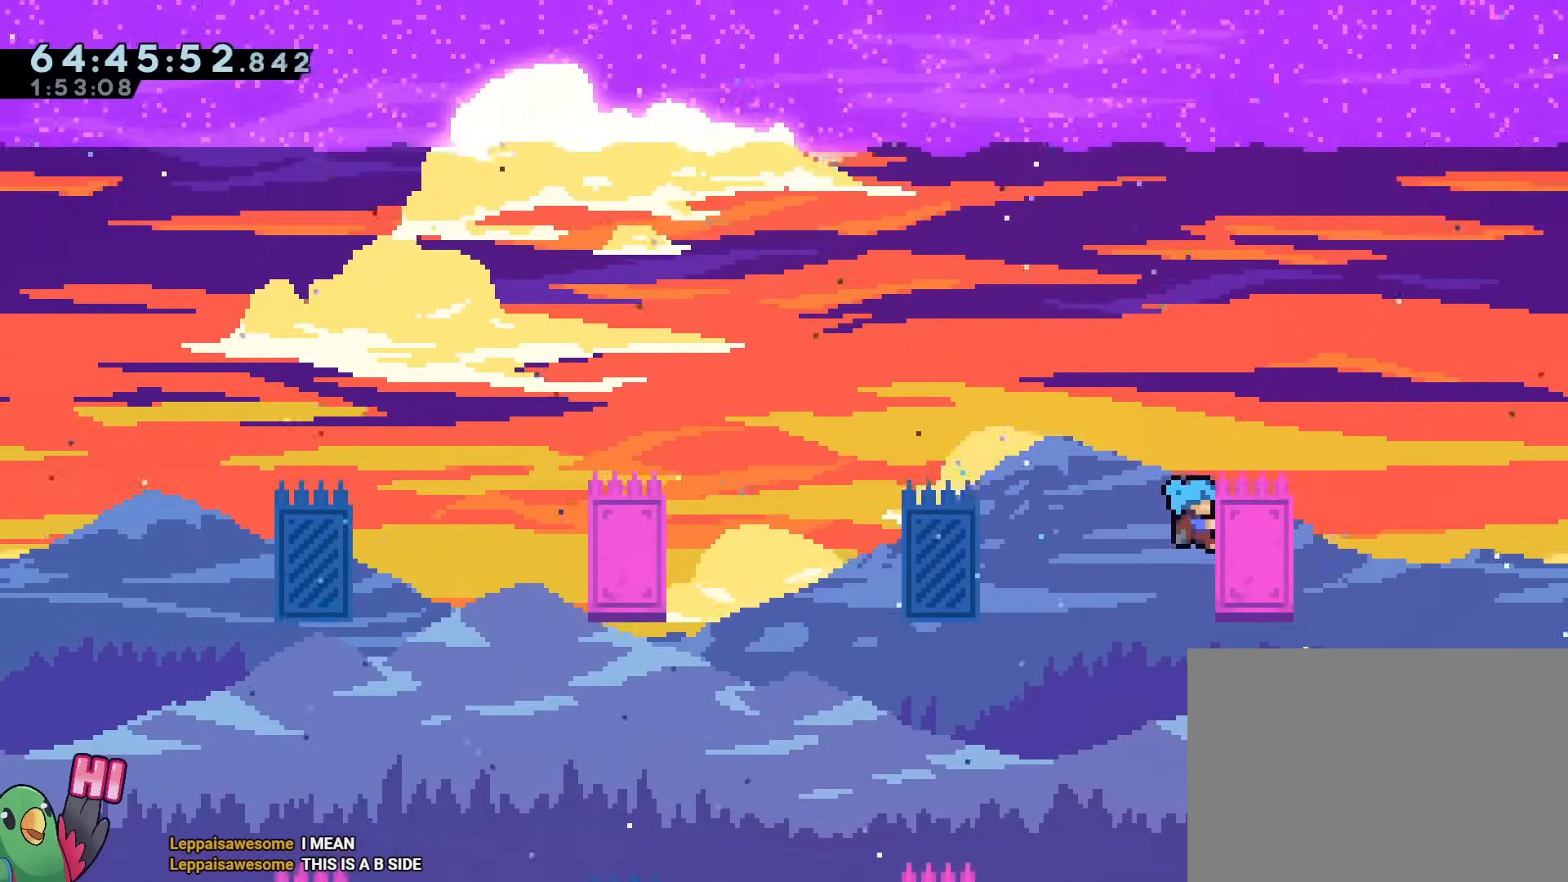
{"buttons": ["R1"], "left_stick": "center", "right_stick": "center", "events": [[33, "left_stick", "center"]]}
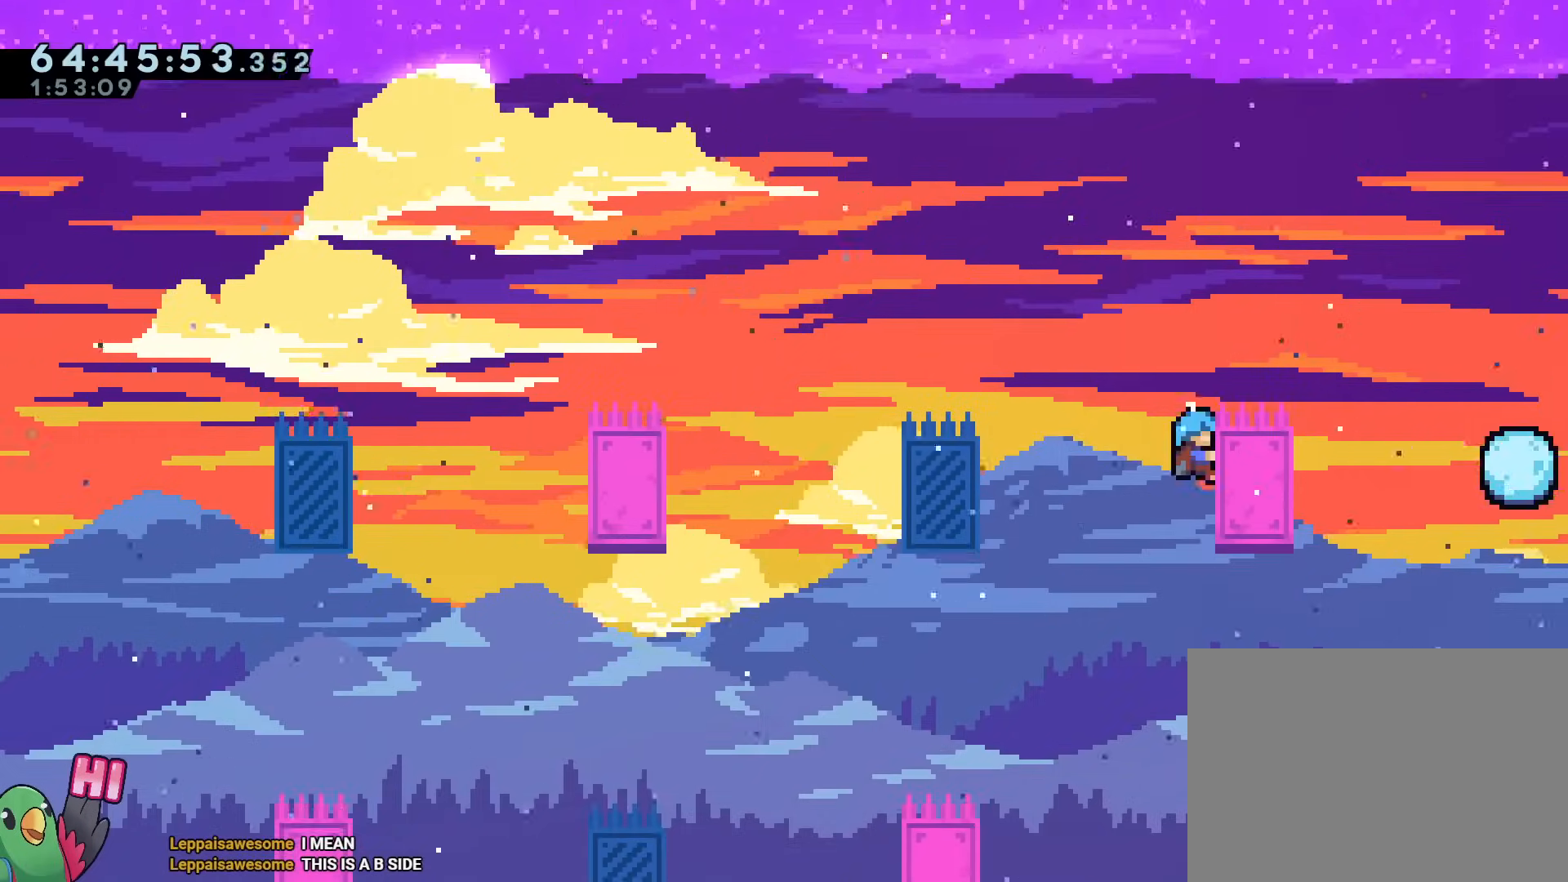
{"buttons": [], "left_stick": "left", "right_stick": "center", "events": [[34, "left_stick", "left"], [67, "B", "down"], [234, "left_stick", "center"], [401, "B", "up"], [451, "R1", "up"], [467, "left_stick", "left"]]}
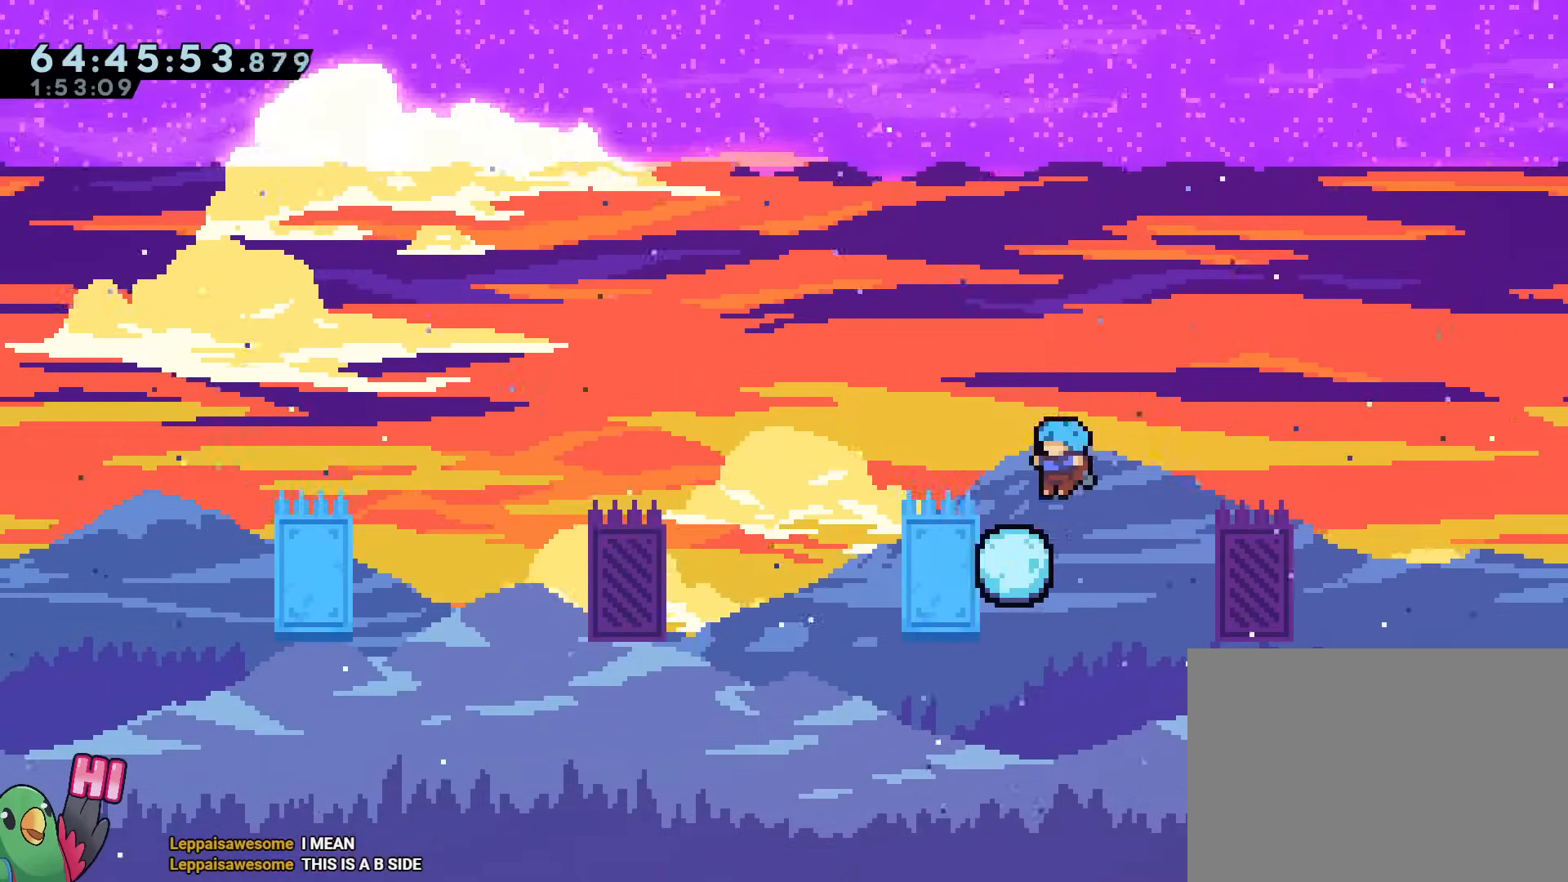
{"buttons": ["R1"], "left_stick": "right", "right_stick": "center", "events": [[67, "left_stick", "center"], [100, "R1", "down"], [117, "B", "down"], [200, "left_stick", "up-left"], [400, "B", "up"], [417, "left_stick", "down-right"], [484, "left_stick", "right"]]}
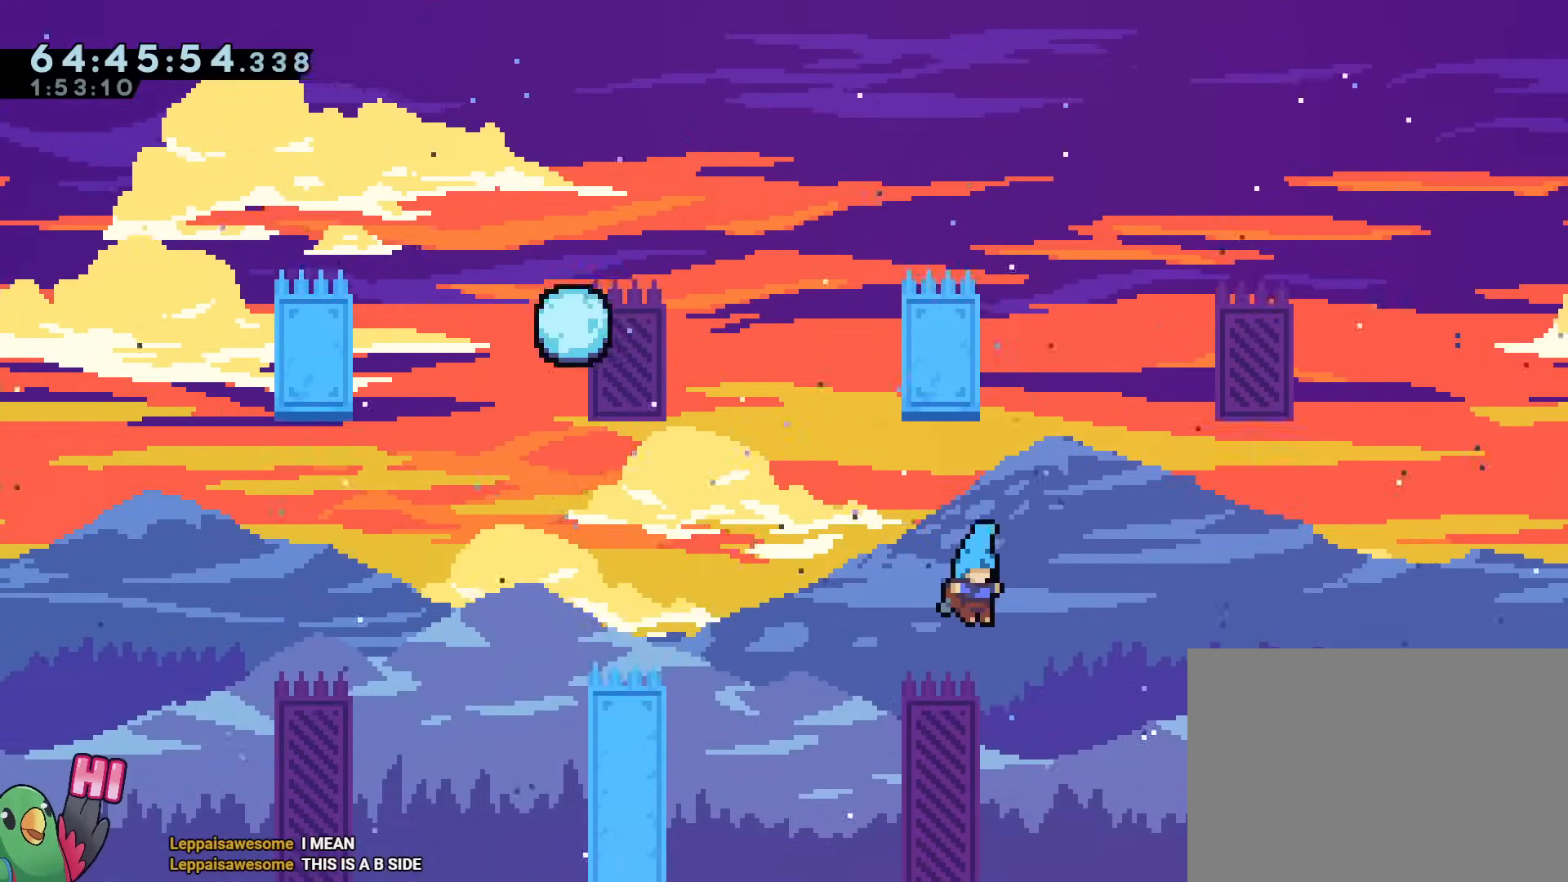
{"buttons": [], "left_stick": "up", "right_stick": "center", "events": [[284, "R1", "up"], [484, "left_stick", "up"]]}
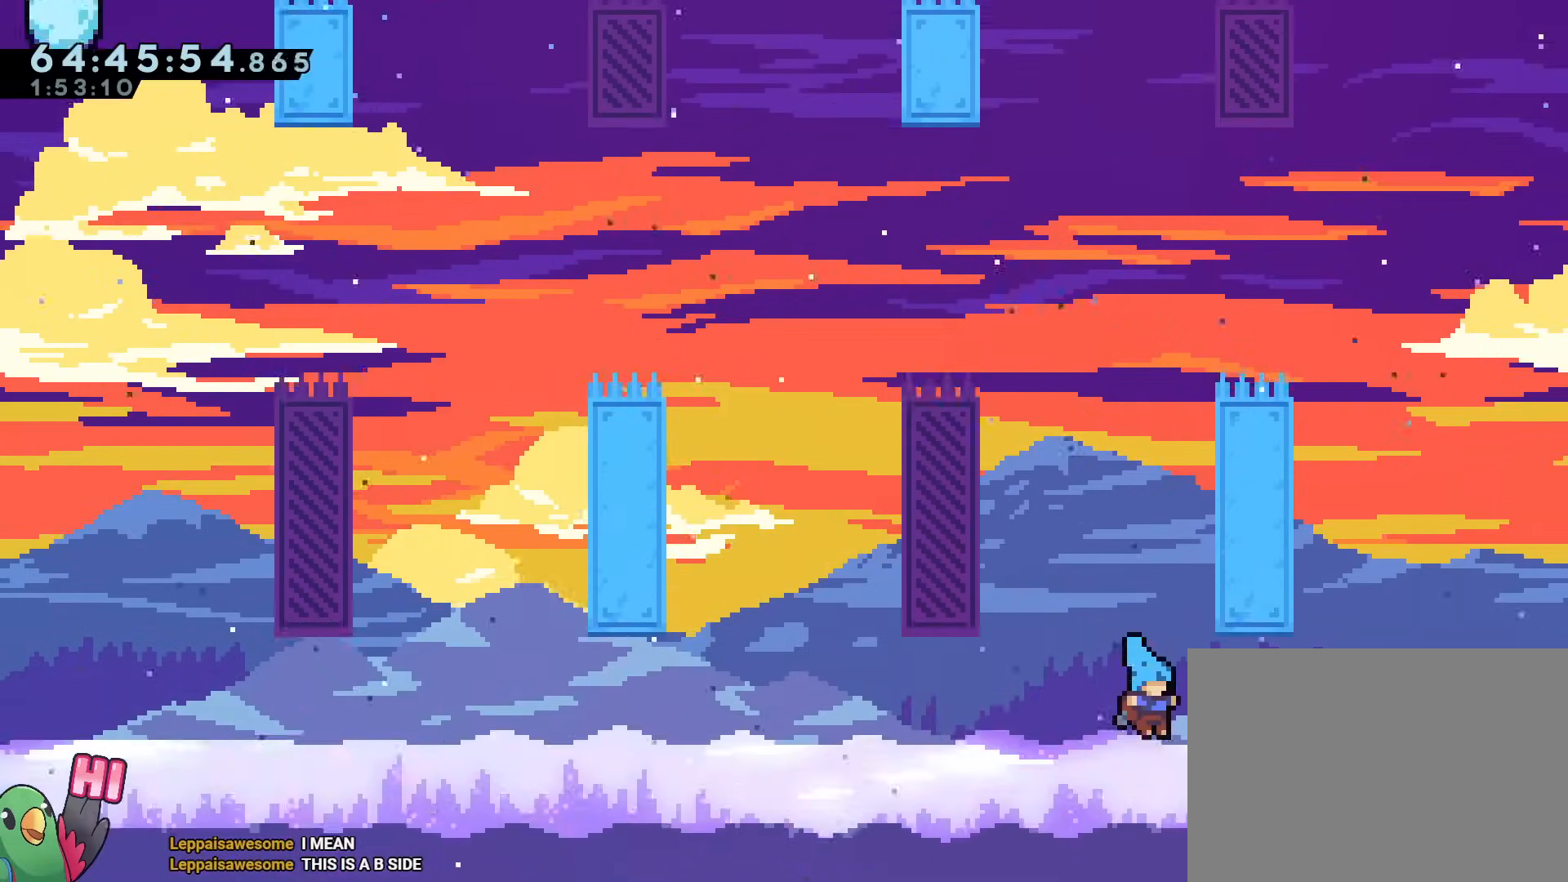
{"buttons": [], "left_stick": "up-left", "right_stick": "center", "events": [[67, "Y", "down"], [233, "Y", "up"], [317, "left_stick", "right"], [484, "left_stick", "up-left"]]}
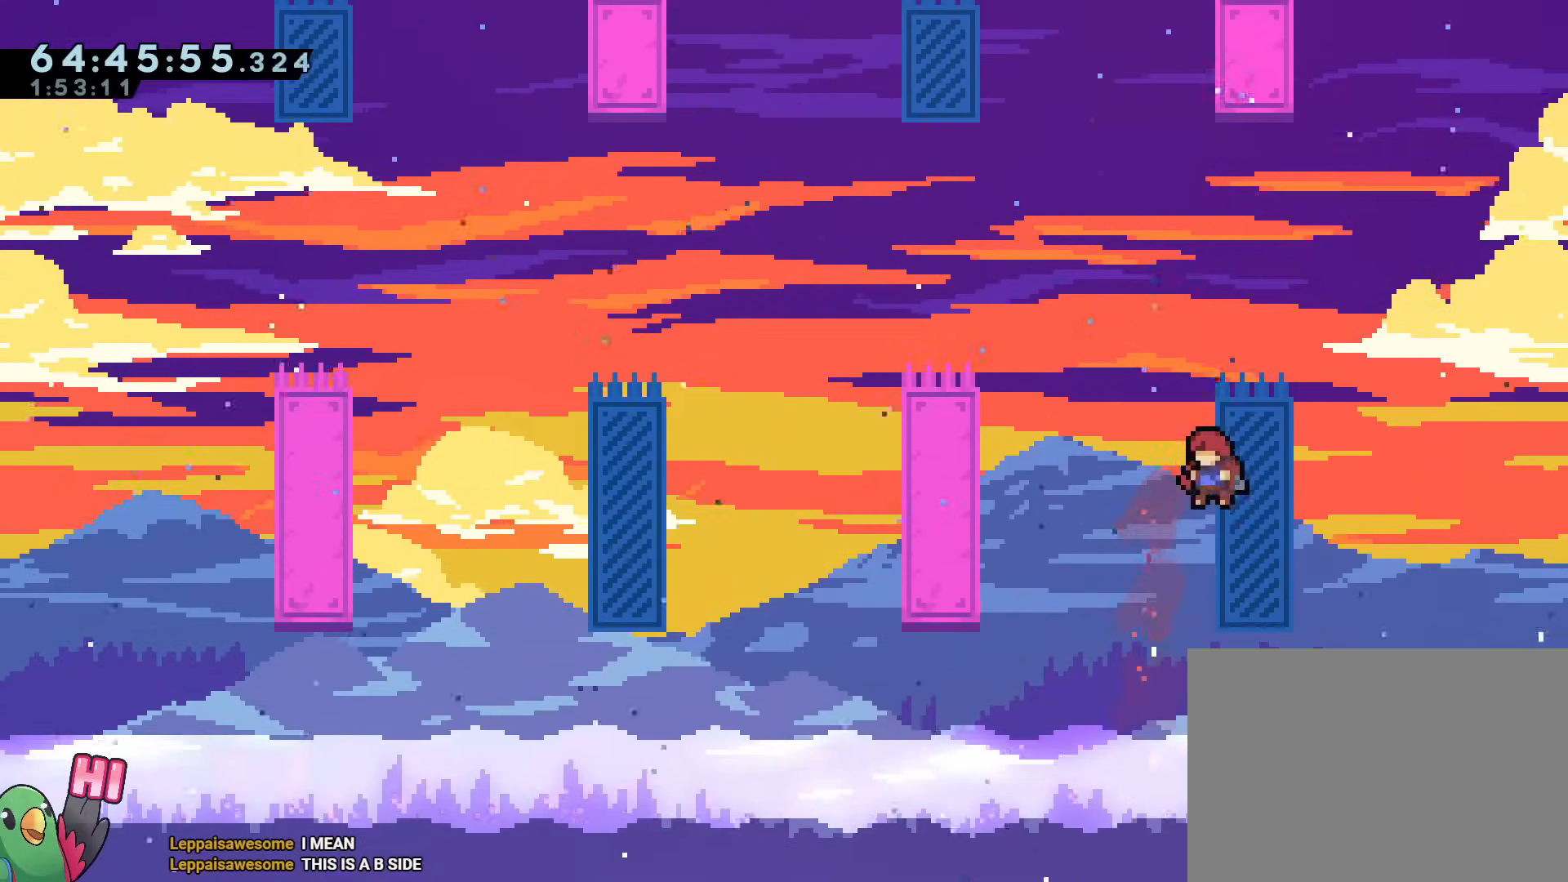
{"buttons": [], "left_stick": "up", "right_stick": "center", "events": [[434, "left_stick", "up"]]}
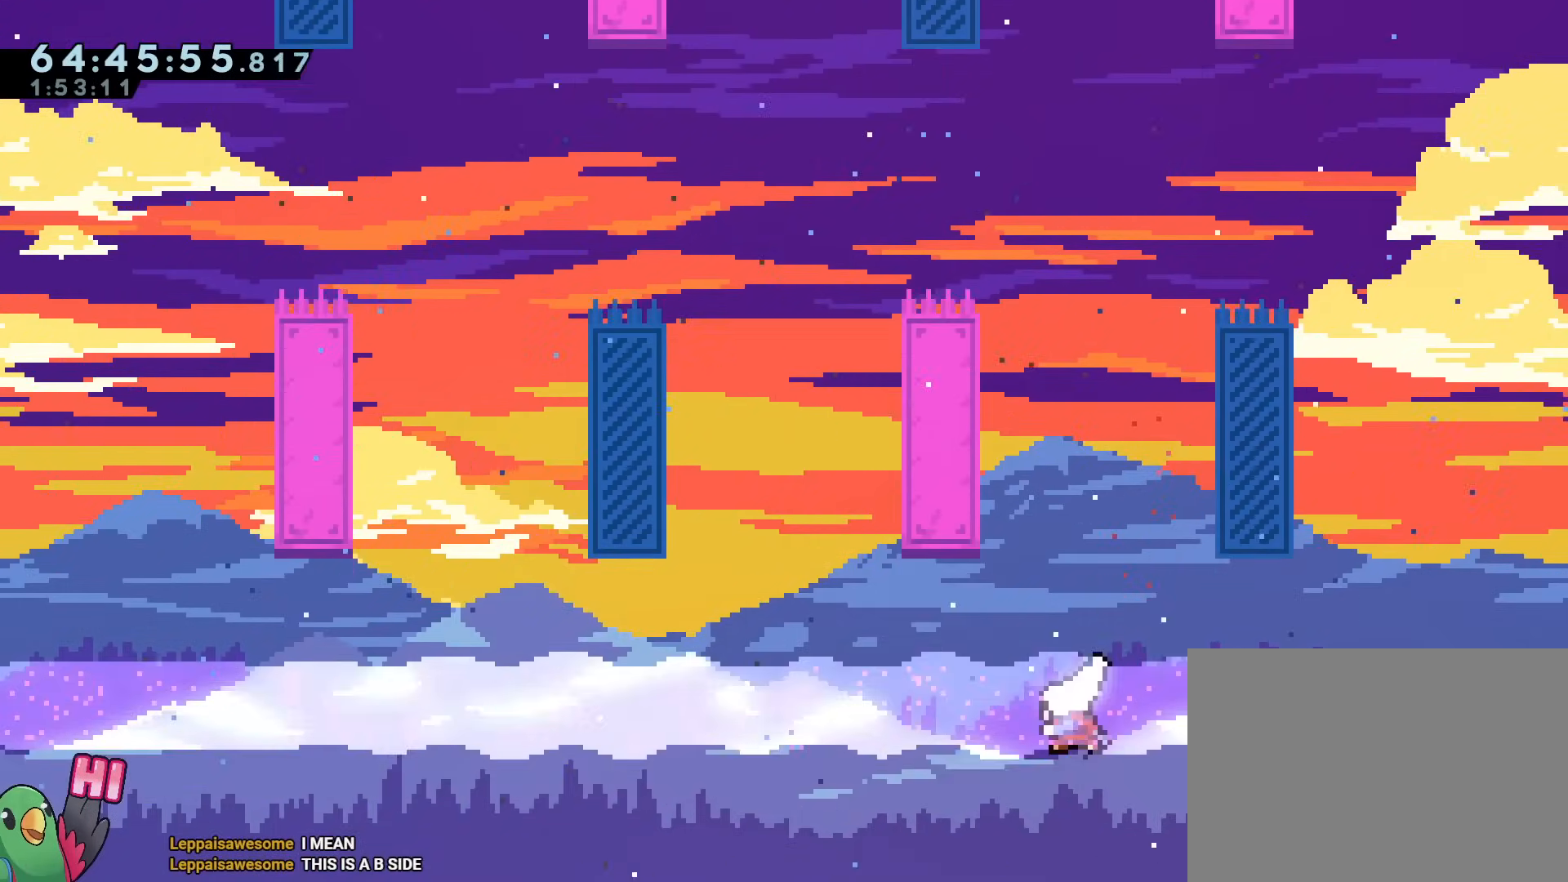
{"buttons": [], "left_stick": "down-right", "right_stick": "center", "events": [[17, "Y", "down"], [150, "Y", "up"], [233, "left_stick", "center"], [367, "left_stick", "right"], [417, "left_stick", "down-right"]]}
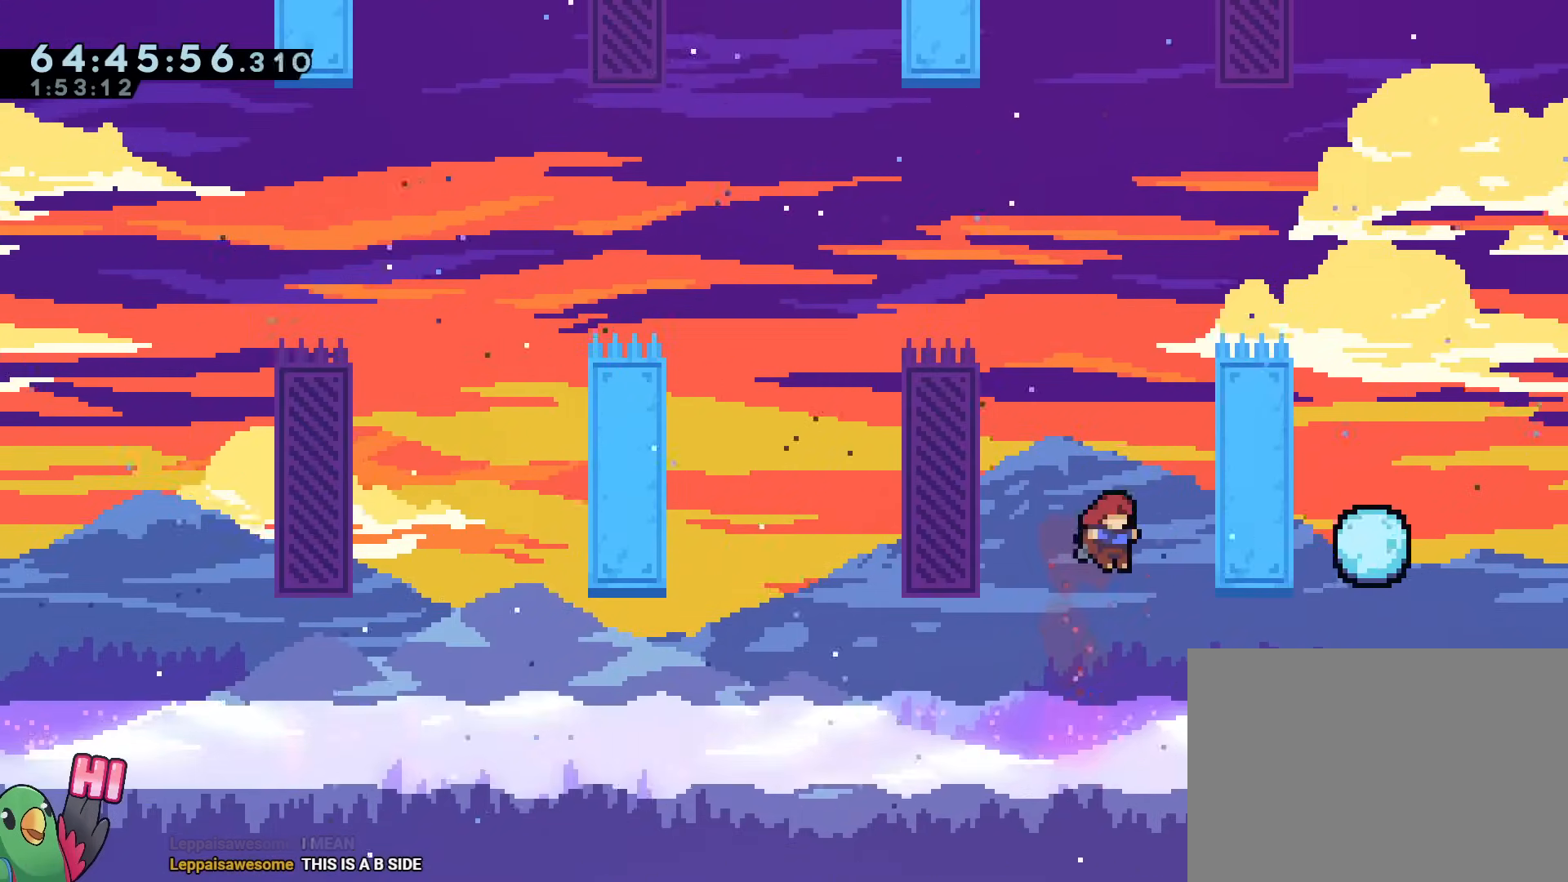
{"buttons": ["B", "R1"], "left_stick": "center", "right_stick": "center", "events": [[167, "Y", "down"], [167, "left_stick", "up"], [301, "Y", "up"], [367, "B", "down"], [484, "R1", "down"], [484, "left_stick", "center"]]}
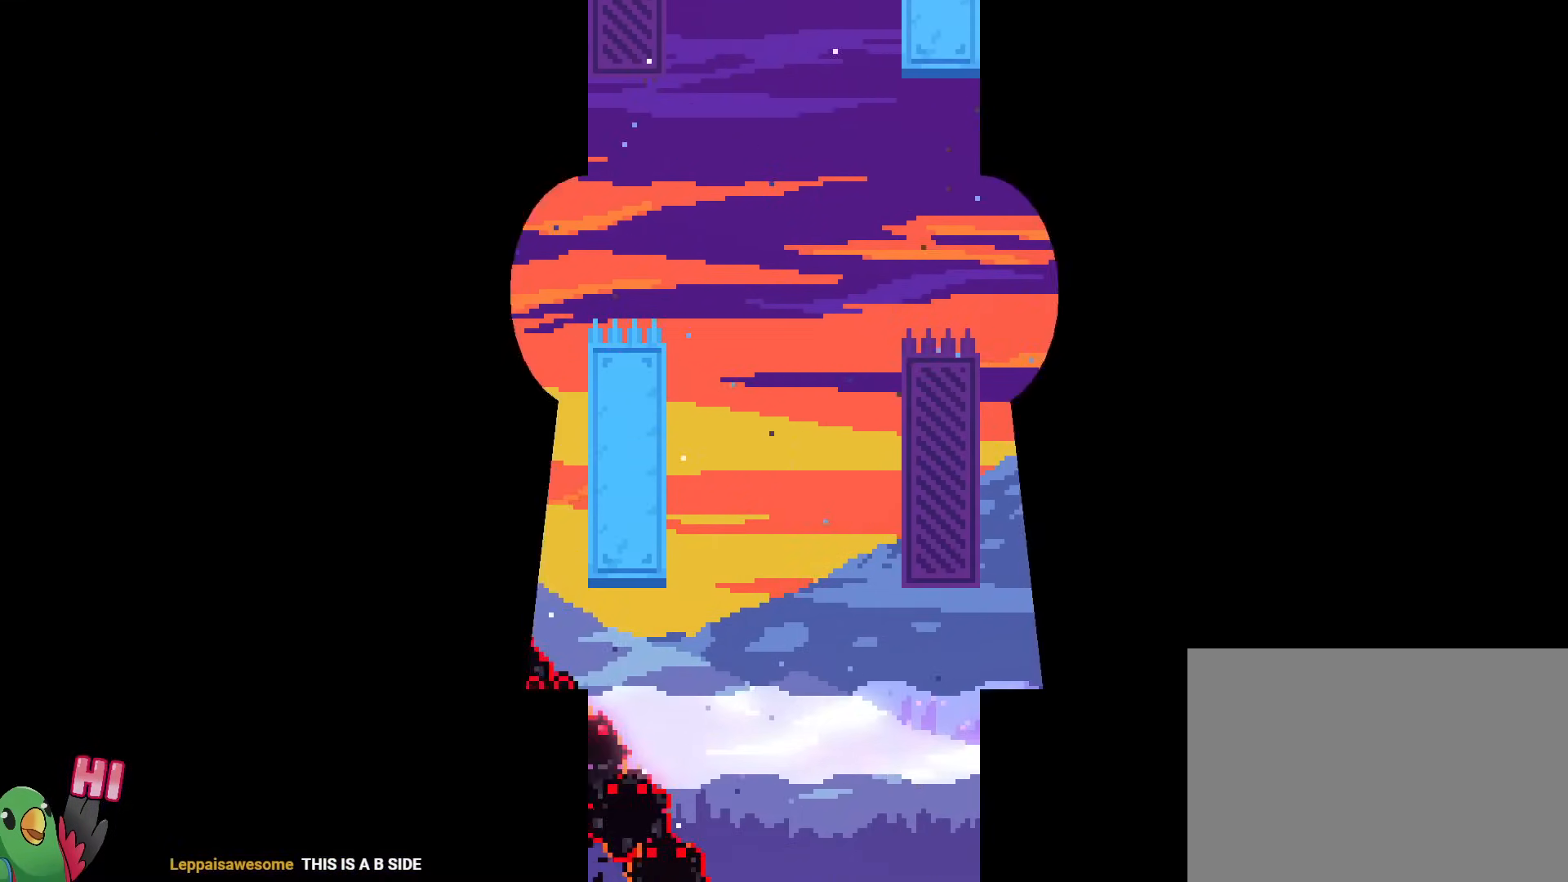
{"buttons": [], "left_stick": "center", "right_stick": "center", "events": [[33, "B", "up"], [100, "B", "down"], [200, "B", "up"], [200, "R1", "up"]]}